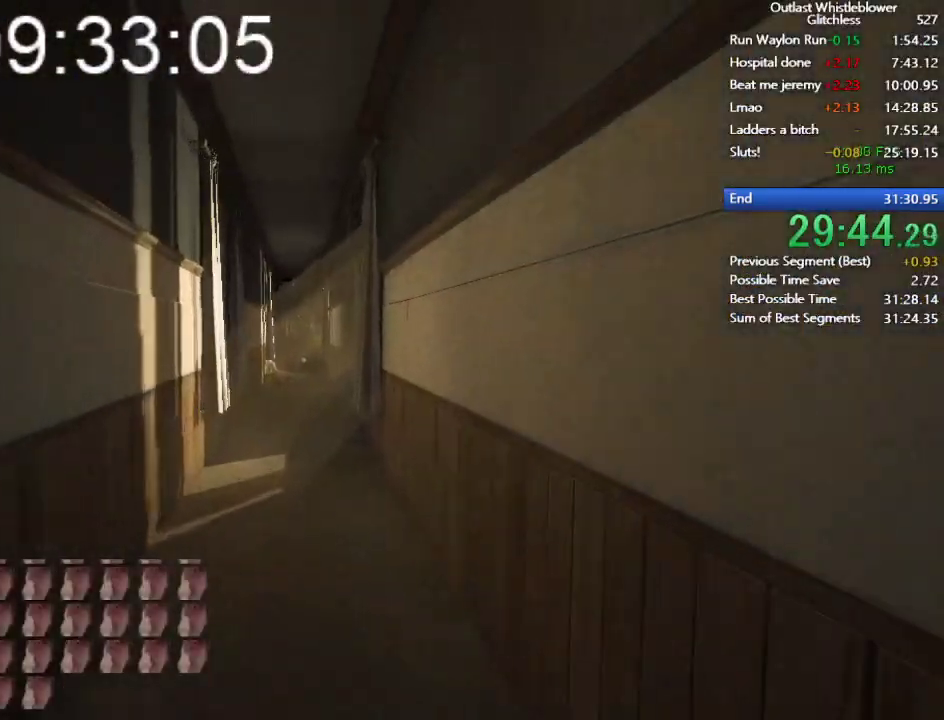
Gameplay with keyboard and mouse; each line is a JSON object with the keys and mouse buttons held at the frame after it. "events" lists presses ("down") and releases ("up") of "1", "2", "3", "4", "5", "a", "alt", "c", "ctrl", "d", "e", "escape", "f", "q", "r", "return", "s", "shift", "space", "tab", "v", "w", "x", "z", "mouse_left", "mouse_middle", "mouse_right", "mouse_wheel_up" and "mouse_wheel_down" between this image and that frame as [ms after this image, input, new state], when the widget could be followed in between. "mouse_left", "mouse_middle", "mouse_right", "mouse_wheel_up", "mouse_wheel_down" = the "left", "middle", "right", "wheel_up", "wheel_down" buttons of the "mouse" list. No other keys are recorded. Mouse movement is not recorded.
{"keys": ["shift", "w"], "mouse": [], "events": []}
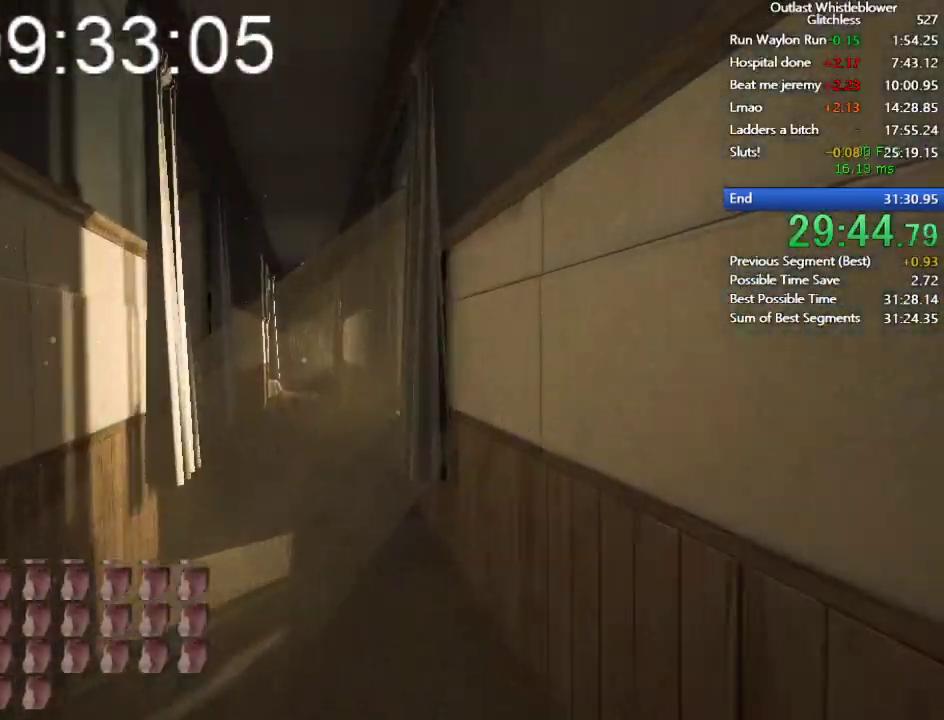
{"keys": ["shift", "w"], "mouse": [], "events": []}
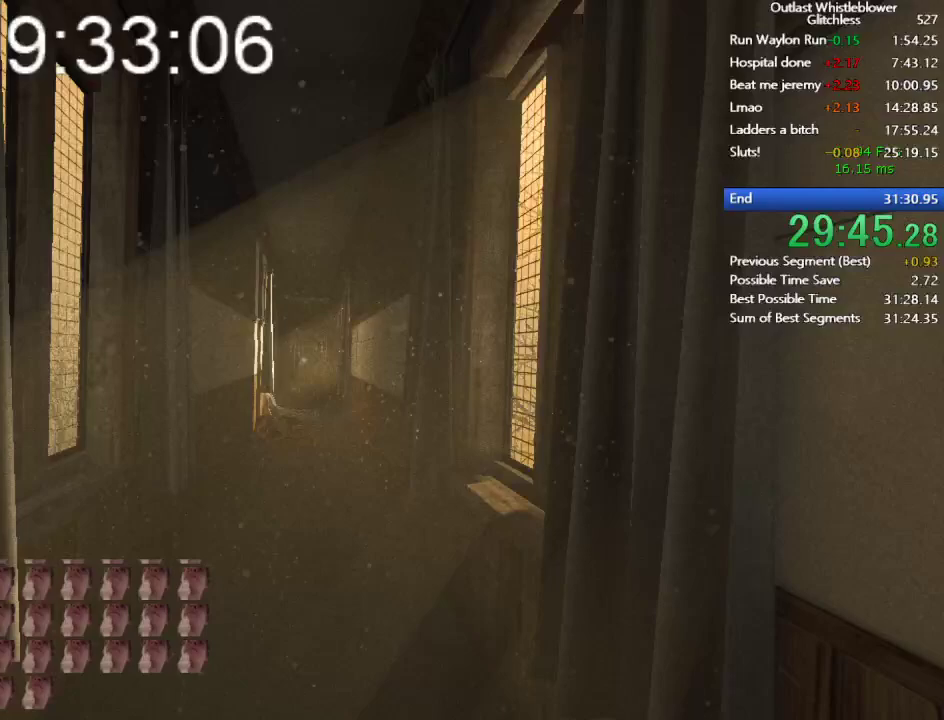
{"keys": ["shift", "w"], "mouse": [], "events": []}
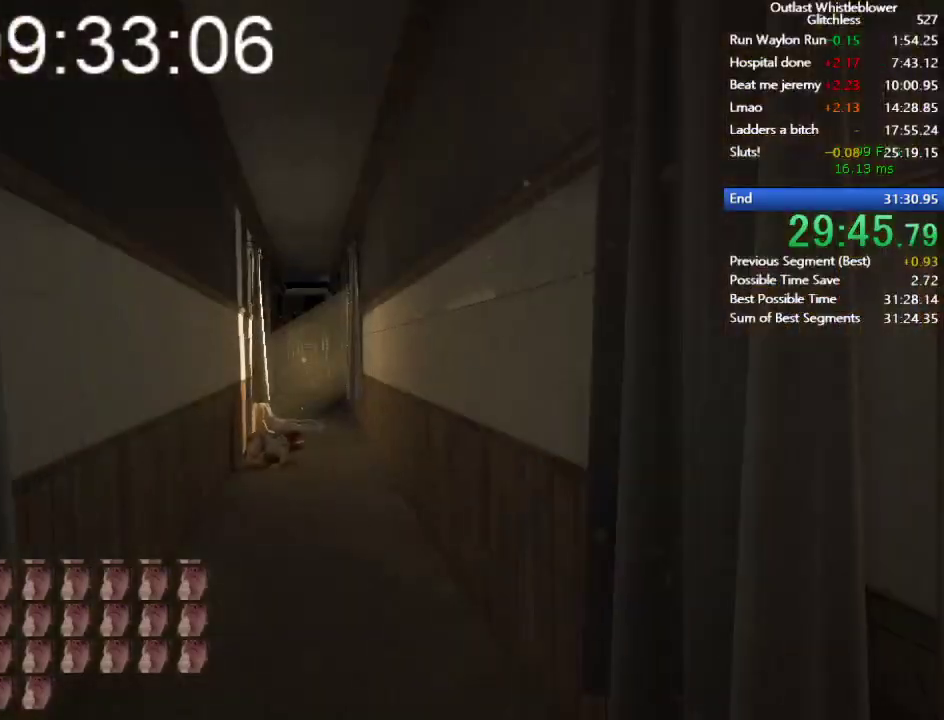
{"keys": ["shift", "w"], "mouse": [], "events": []}
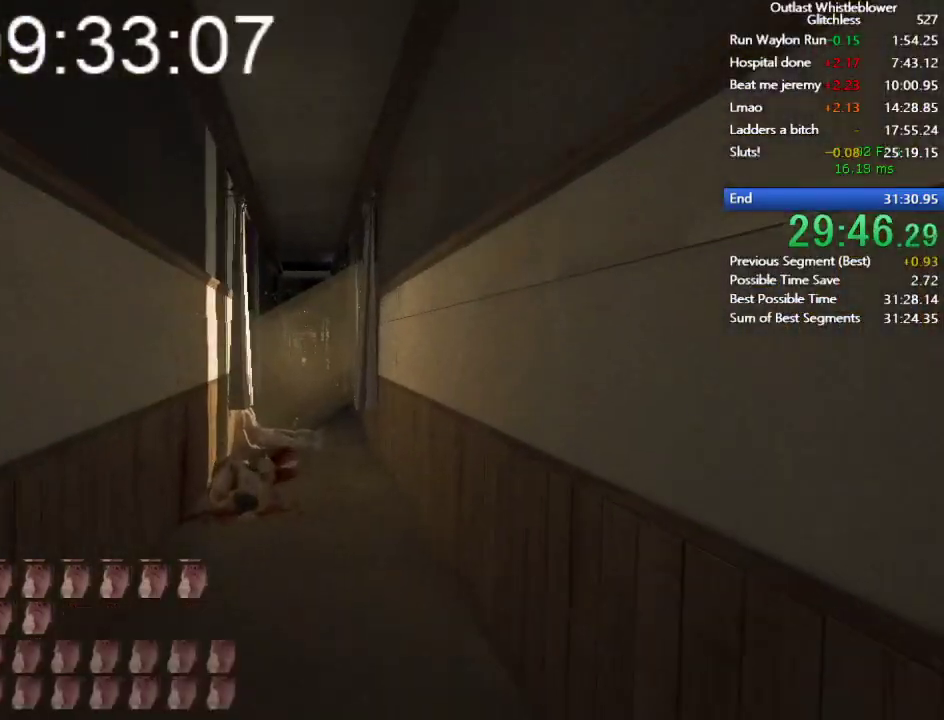
{"keys": ["shift", "w"], "mouse": [], "events": []}
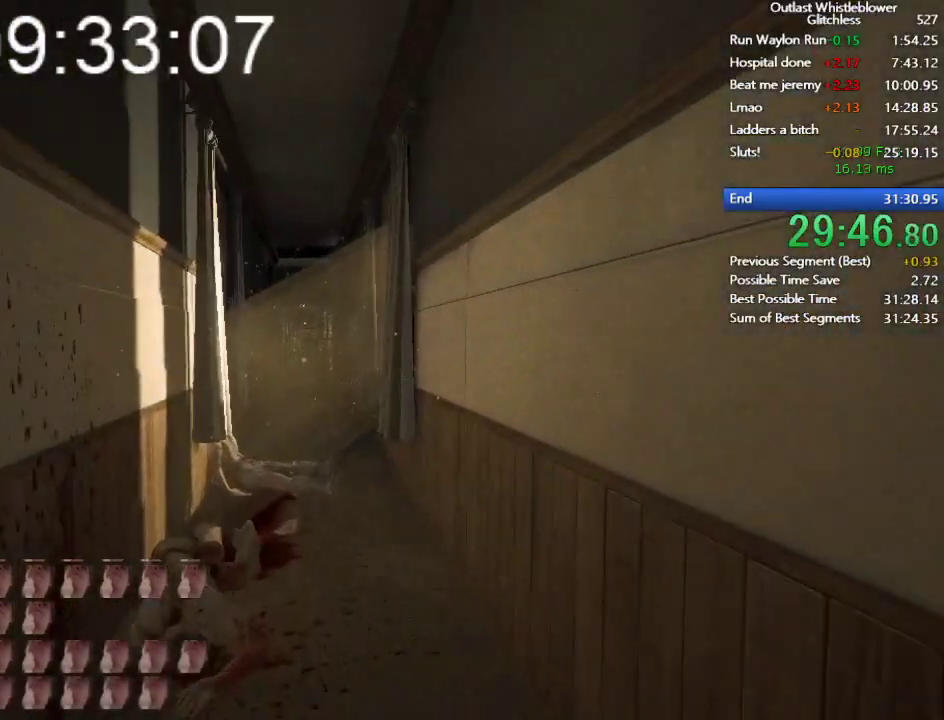
{"keys": ["shift", "w"], "mouse": [], "events": []}
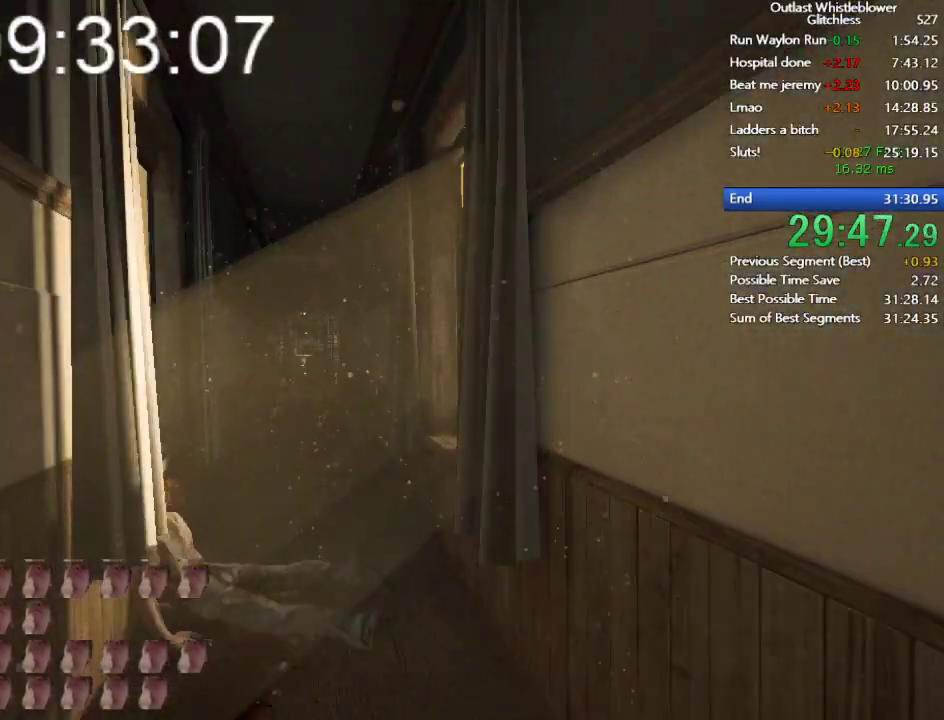
{"keys": ["shift", "w"], "mouse": [], "events": []}
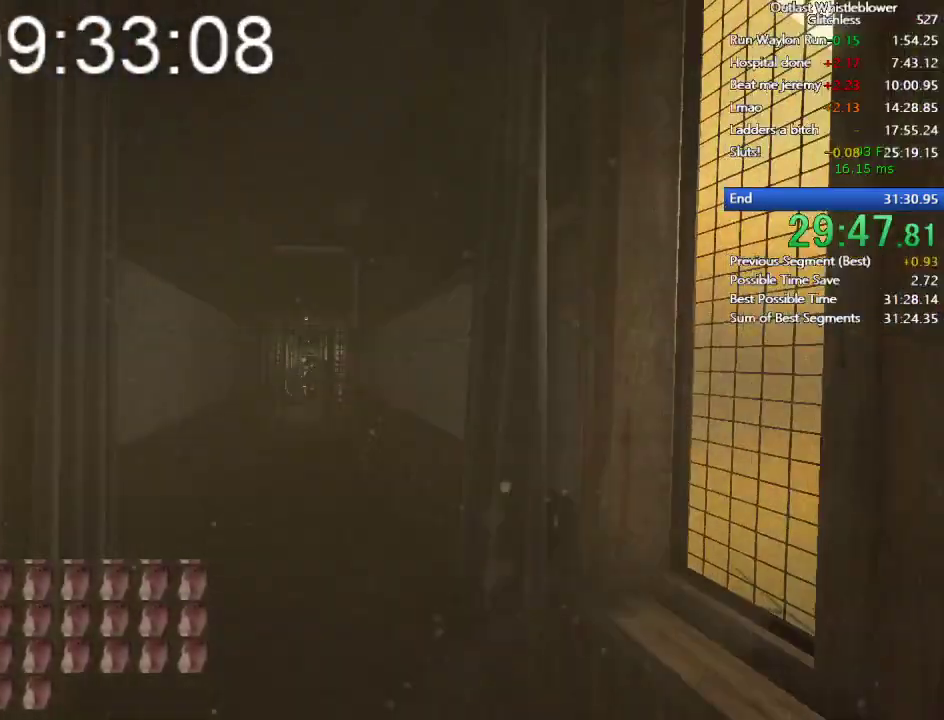
{"keys": ["shift", "w"], "mouse": [], "events": []}
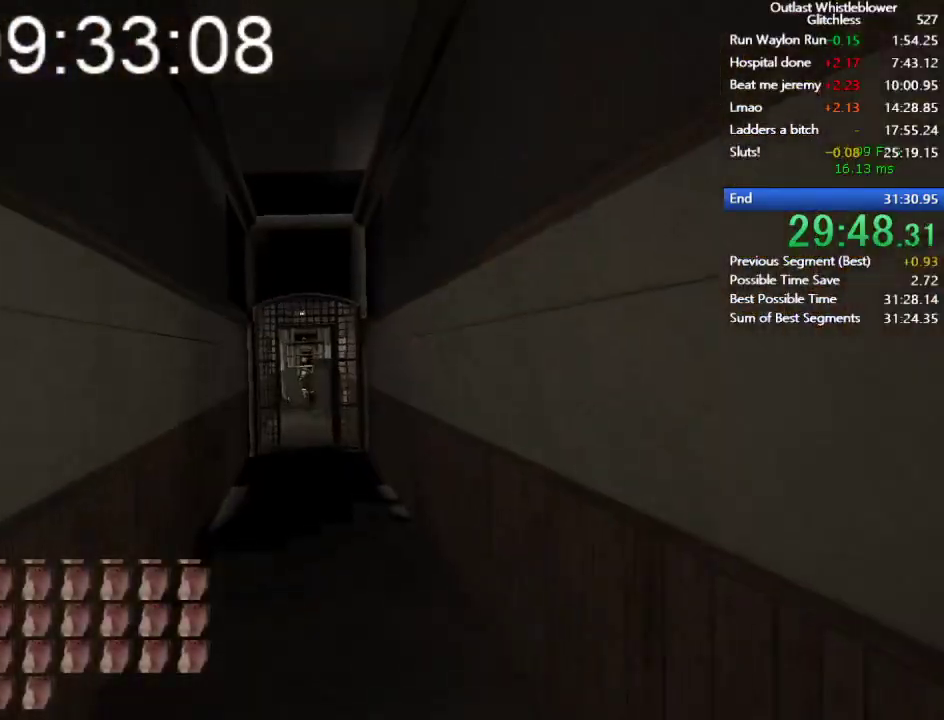
{"keys": ["shift", "w"], "mouse": [], "events": []}
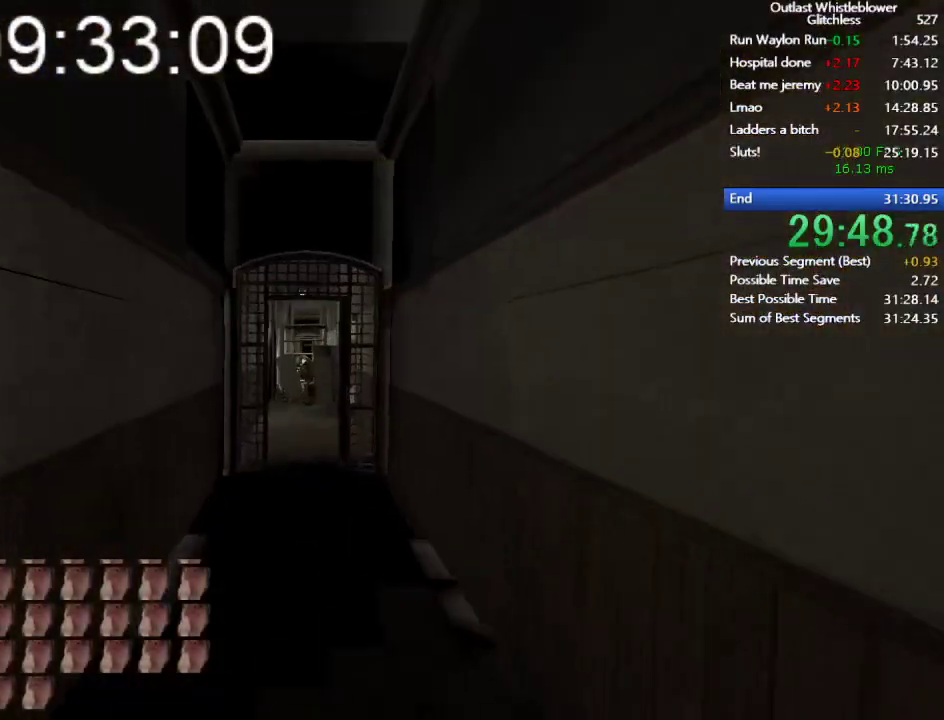
{"keys": ["shift", "w"], "mouse": [], "events": []}
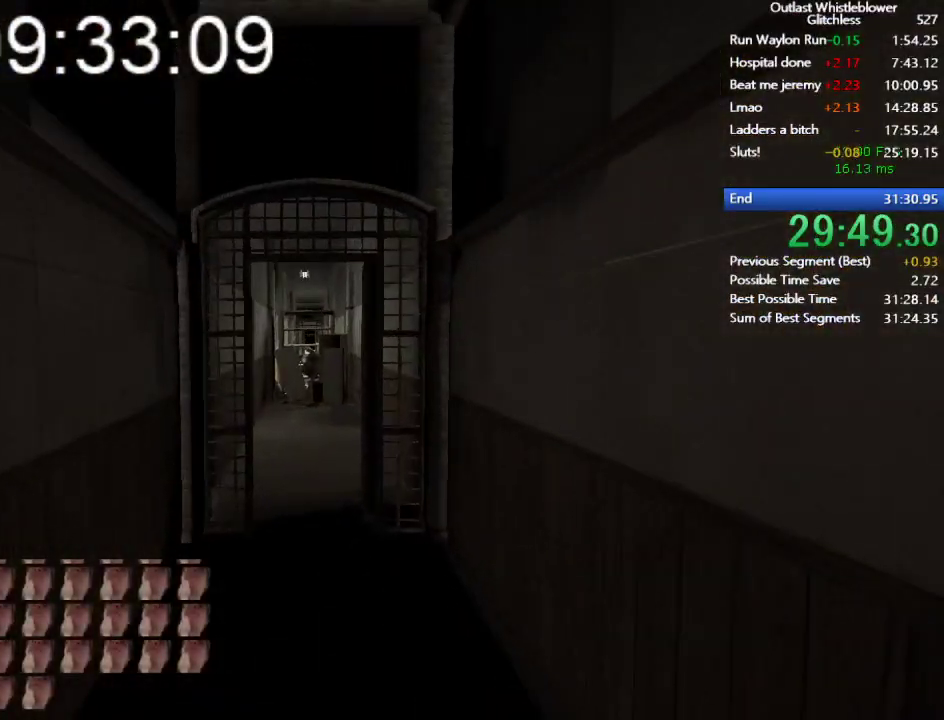
{"keys": ["shift", "w"], "mouse": [], "events": []}
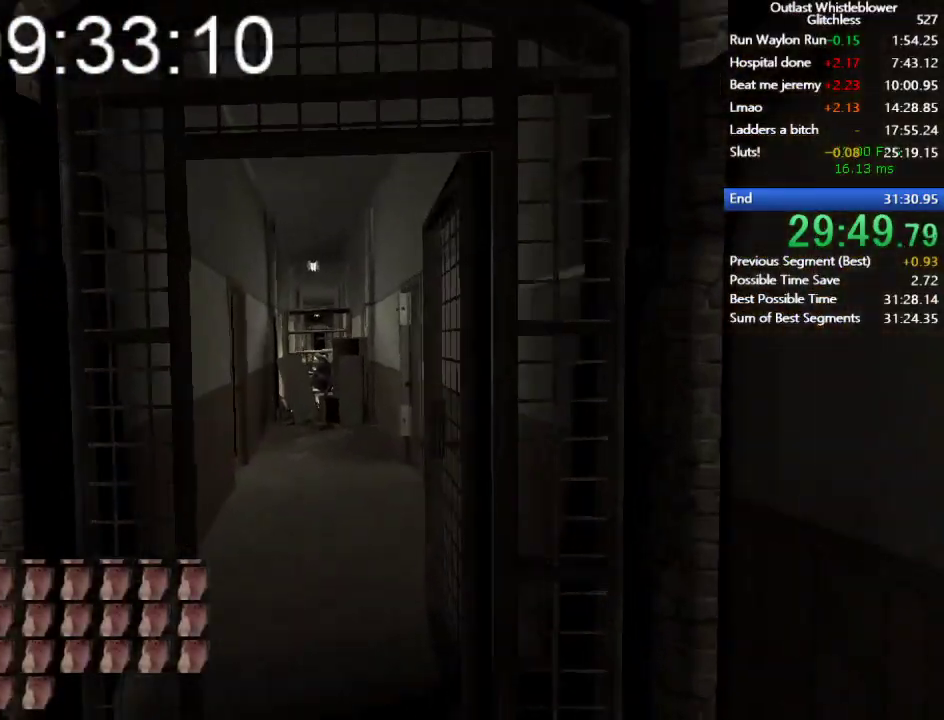
{"keys": ["shift", "w"], "mouse": [], "events": []}
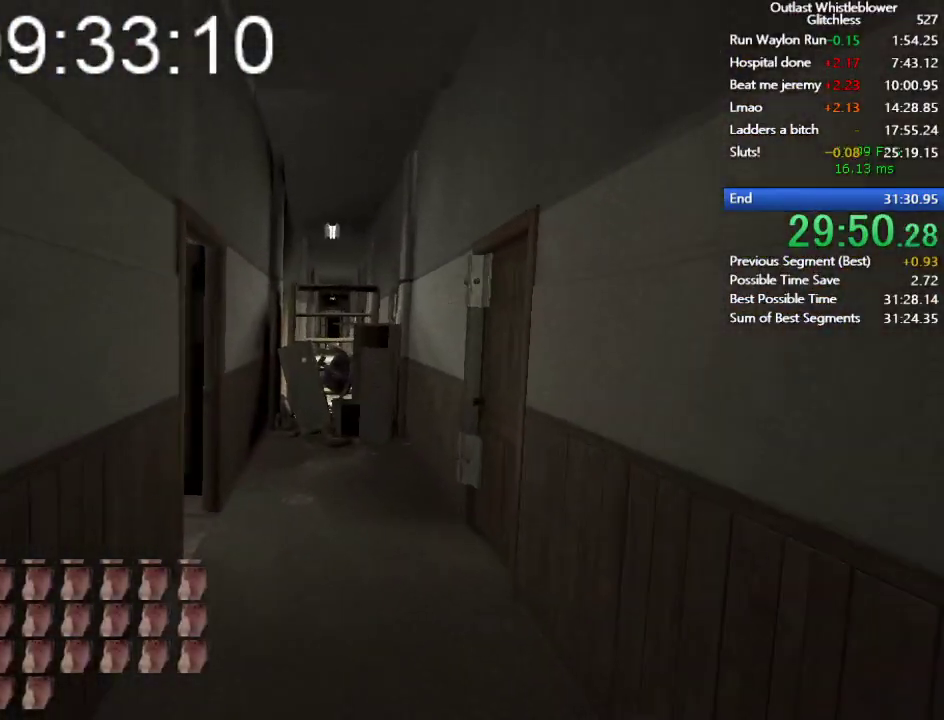
{"keys": ["shift", "w"], "mouse": [], "events": []}
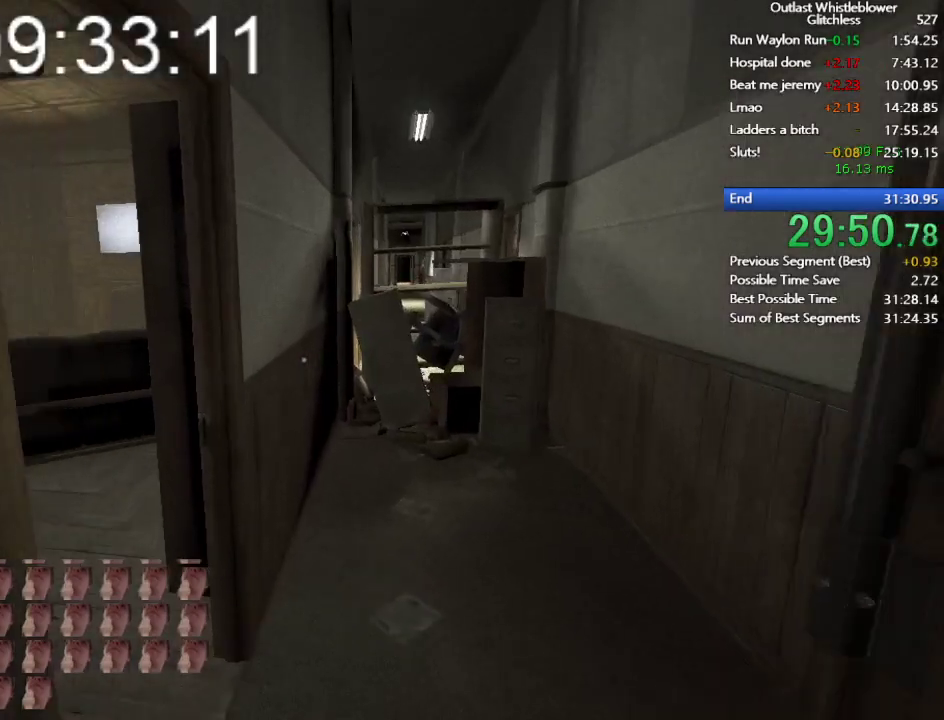
{"keys": ["shift", "w"], "mouse": [], "events": []}
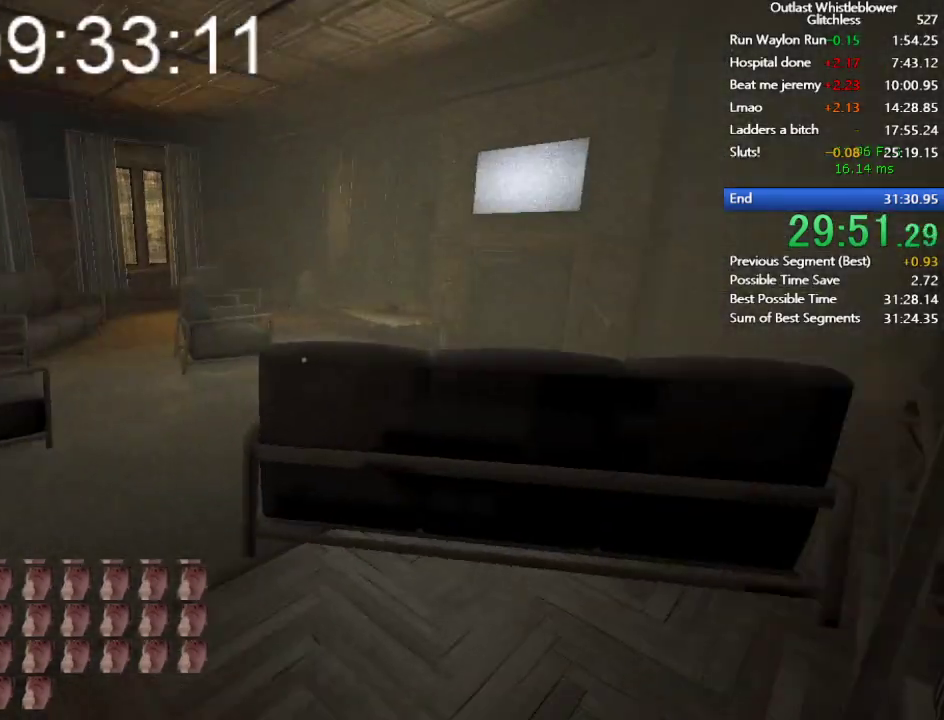
{"keys": ["shift", "w"], "mouse": [], "events": [[467, "space", "down"], [500, "space", "up"]]}
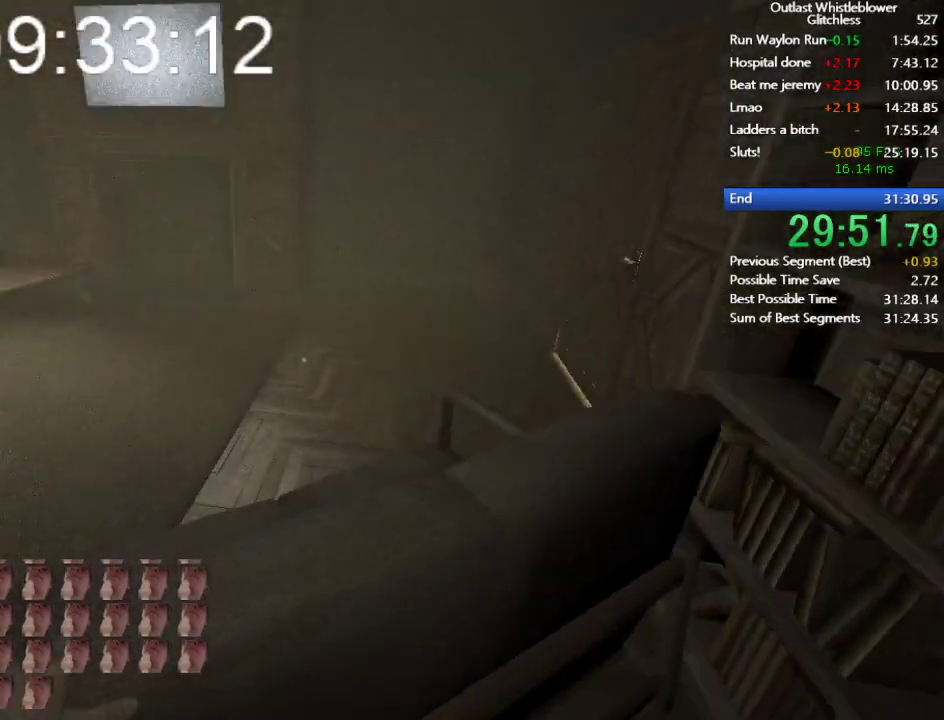
{"keys": ["d", "shift", "w"], "mouse": [], "events": [[100, "space", "down"], [200, "space", "up"], [300, "space", "down"], [333, "space", "up"], [433, "d", "down"]]}
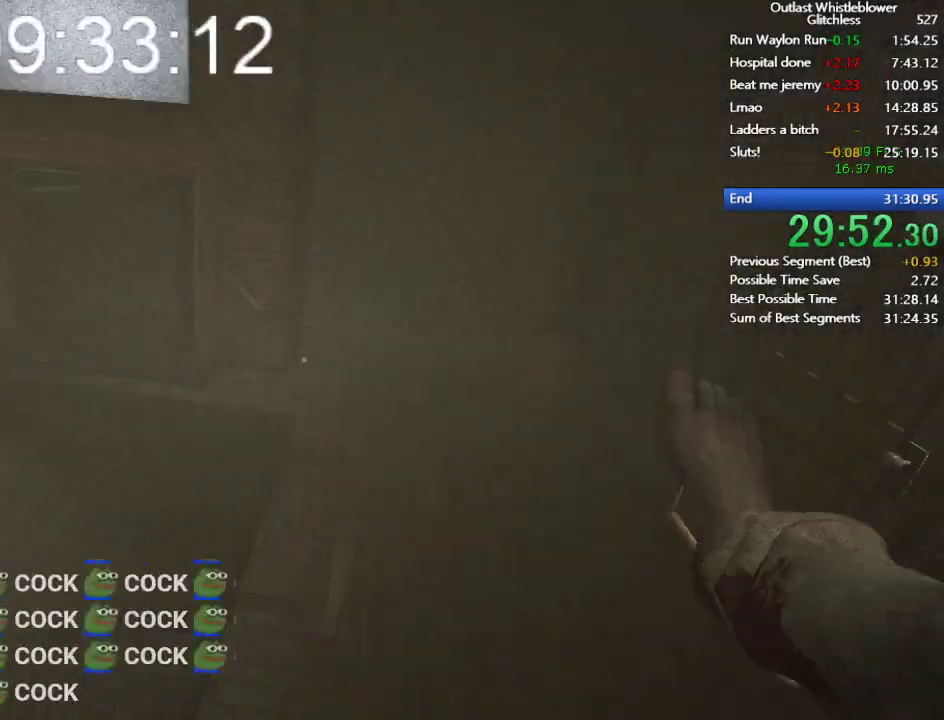
{"keys": ["shift", "w"], "mouse": [], "events": [[433, "d", "up"]]}
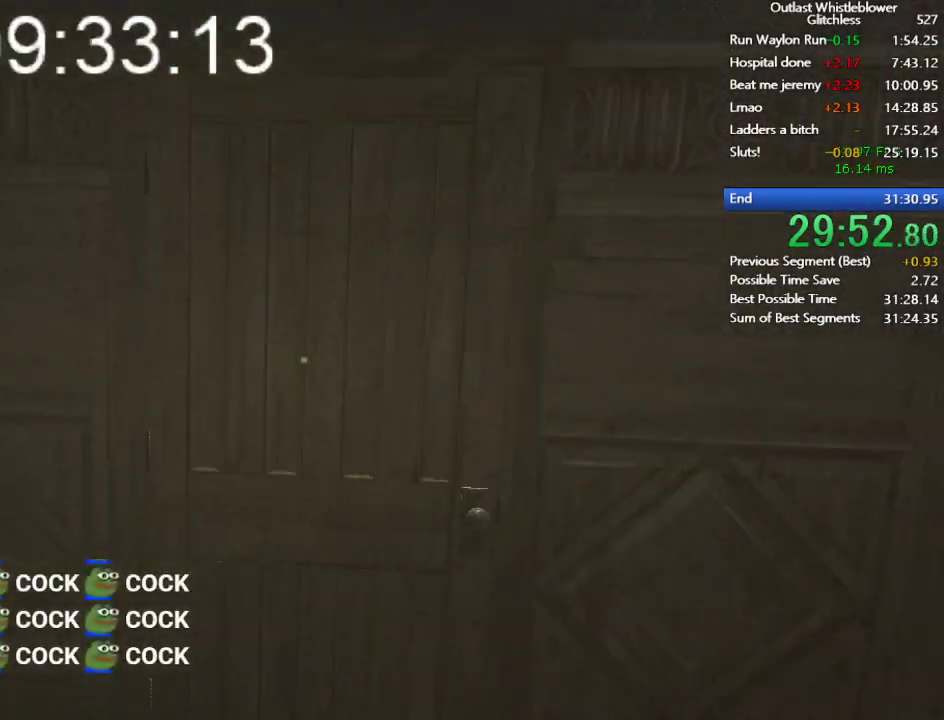
{"keys": ["shift", "w"], "mouse": [], "events": [[100, "mouse_left", "down"], [167, "mouse_left", "up"], [267, "mouse_left", "down"], [333, "mouse_left", "up"], [433, "mouse_left", "down"], [467, "mouse_left", "up"]]}
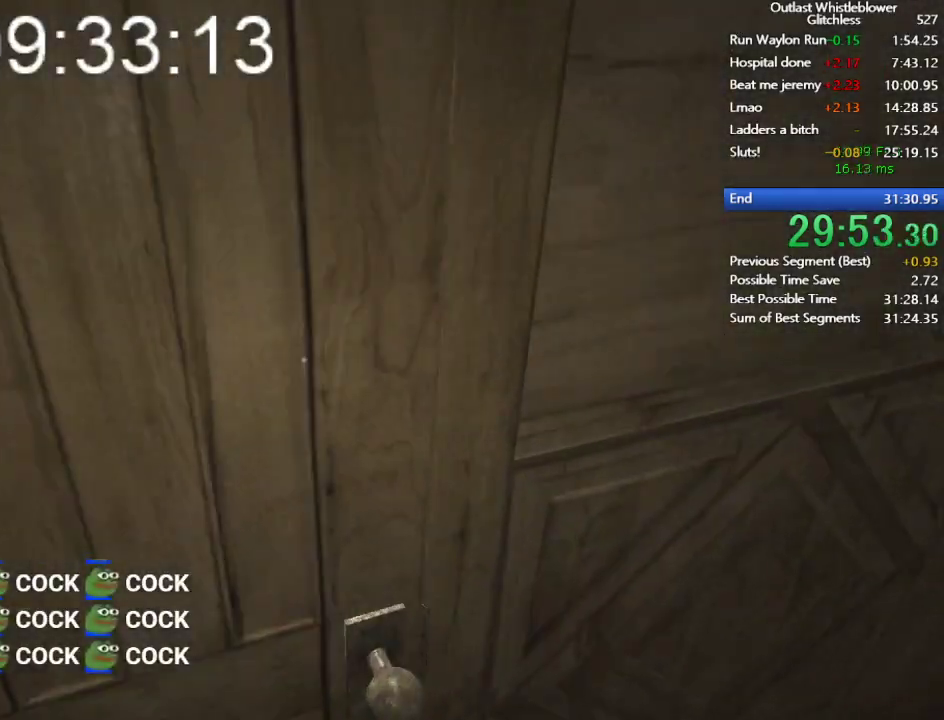
{"keys": ["shift", "w"], "mouse": [], "events": [[67, "mouse_left", "down"], [133, "mouse_left", "up"], [200, "mouse_left", "down"], [300, "mouse_left", "up"]]}
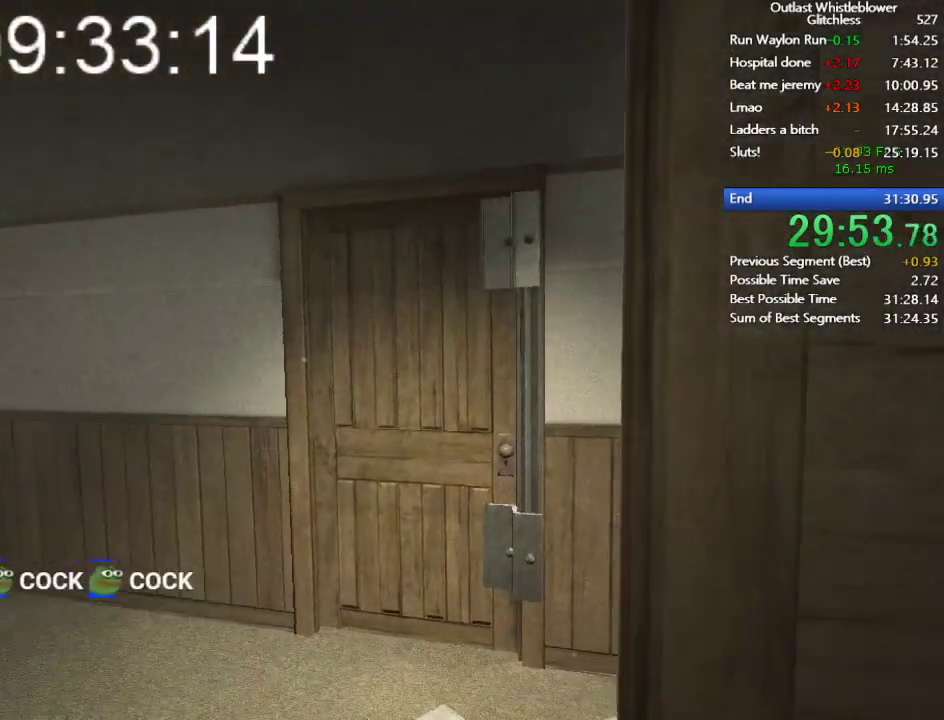
{"keys": ["shift", "w"], "mouse": [], "events": []}
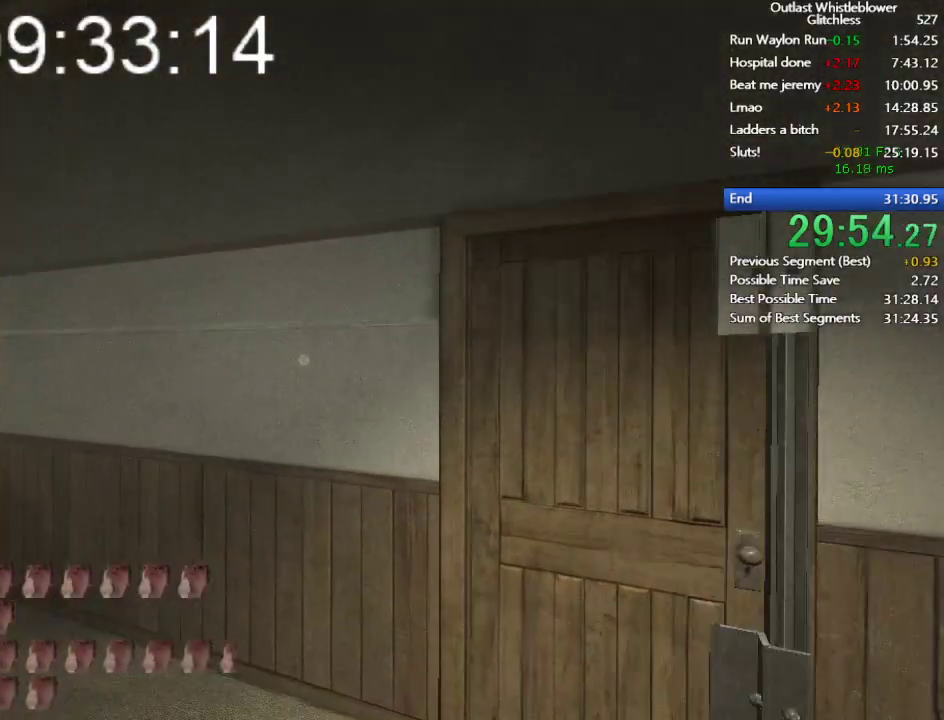
{"keys": ["shift", "w"], "mouse": [], "events": []}
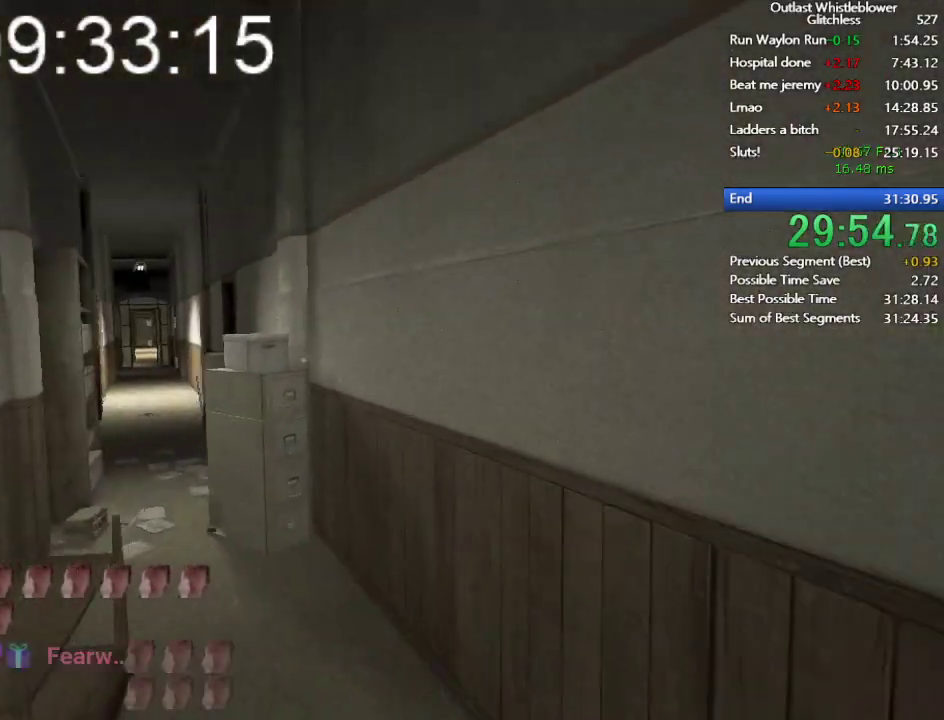
{"keys": ["shift", "w"], "mouse": [], "events": []}
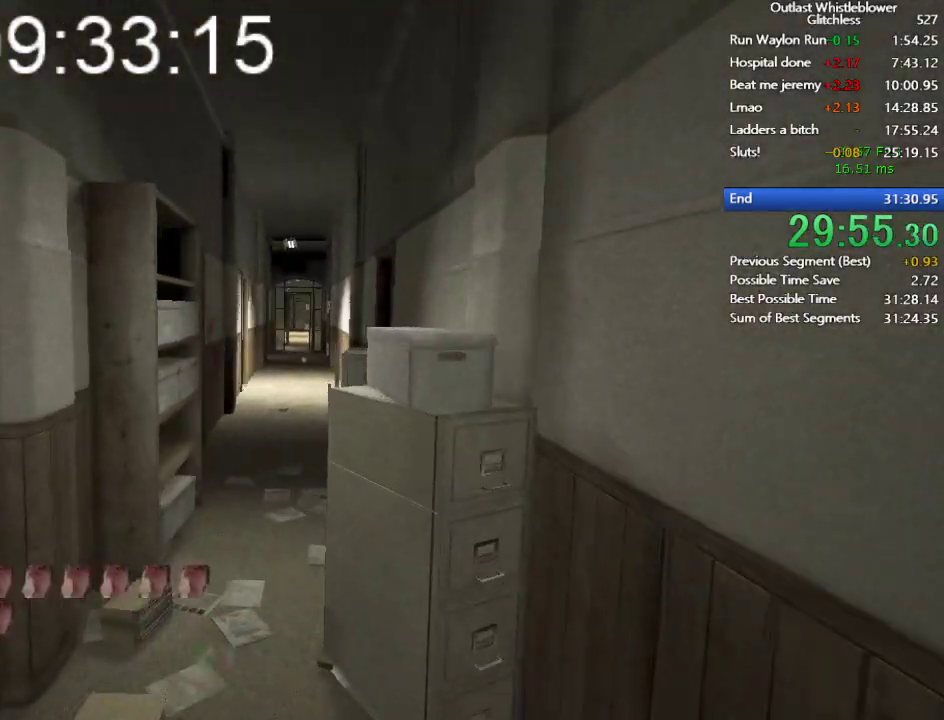
{"keys": ["shift", "w"], "mouse": [], "events": []}
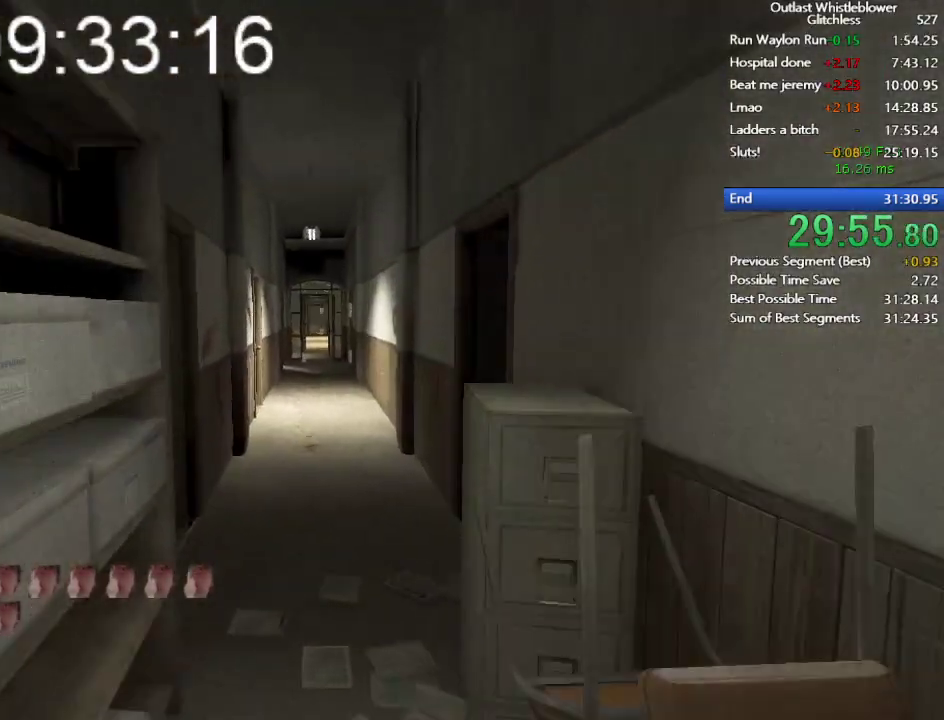
{"keys": ["shift", "w"], "mouse": [], "events": []}
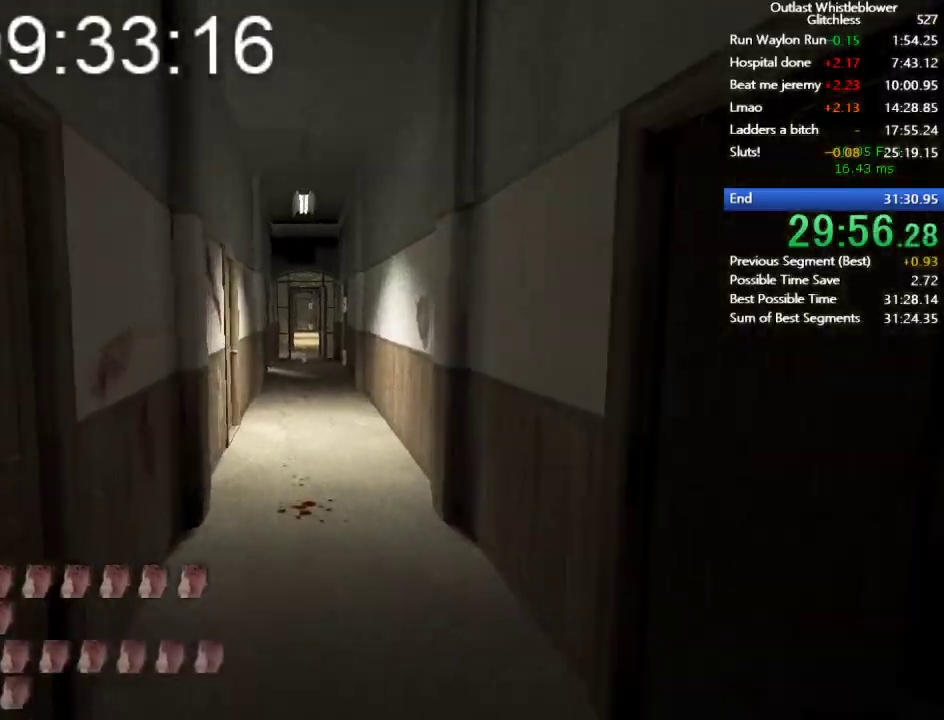
{"keys": ["shift", "w"], "mouse": [], "events": []}
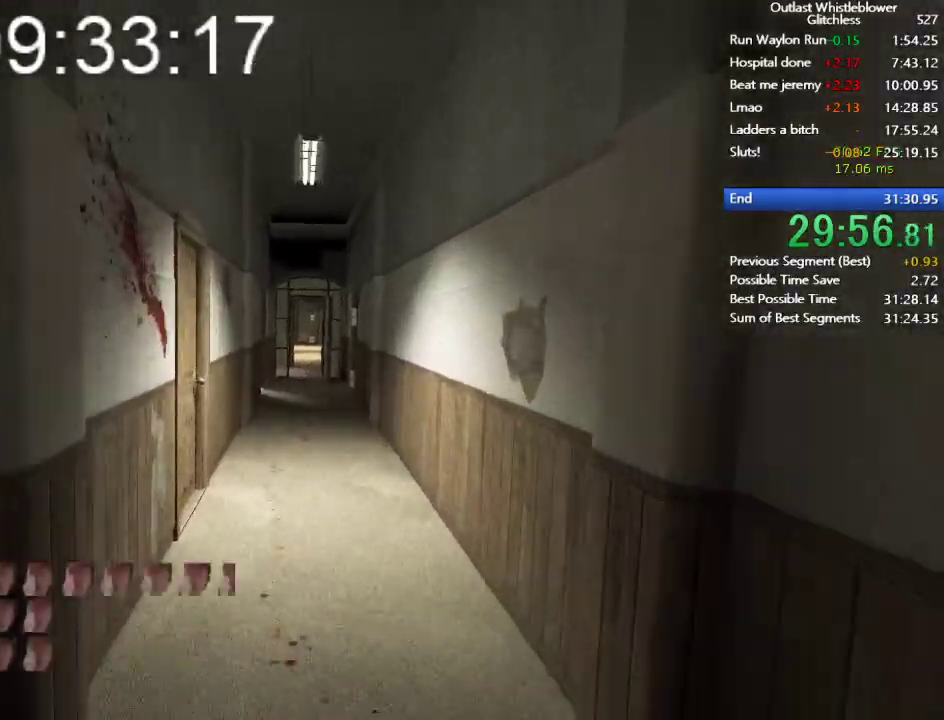
{"keys": ["shift", "w"], "mouse": [], "events": []}
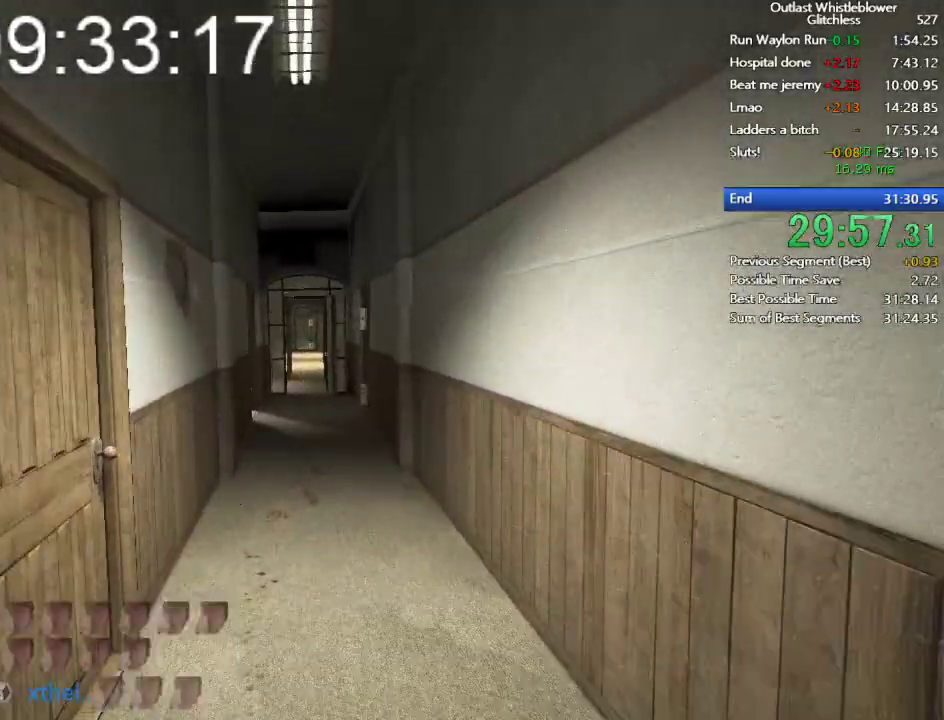
{"keys": ["shift", "w"], "mouse": [], "events": []}
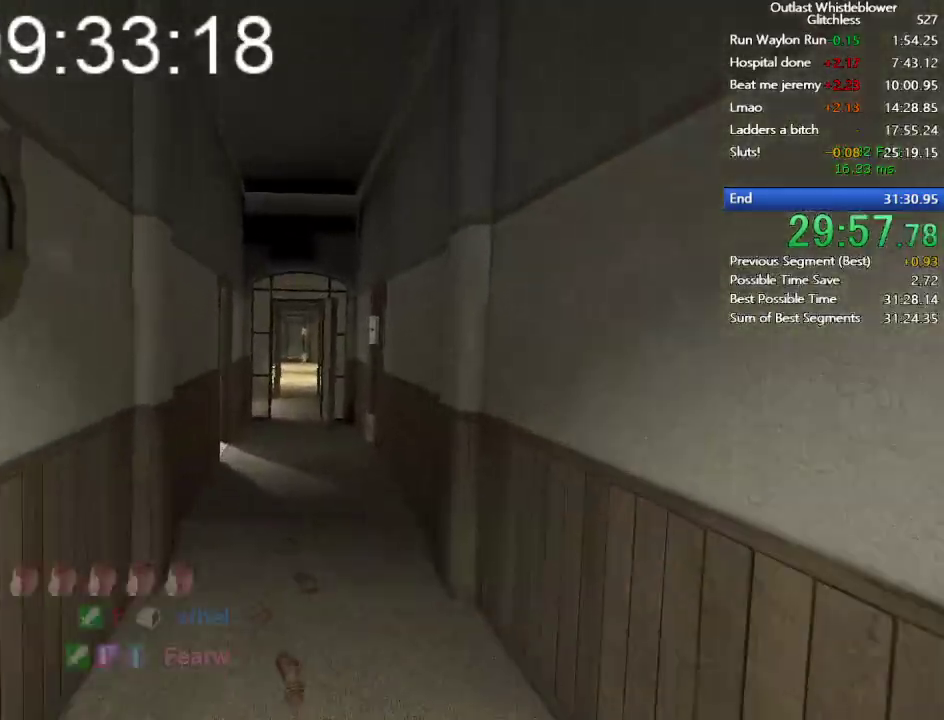
{"keys": ["shift", "w"], "mouse": [], "events": []}